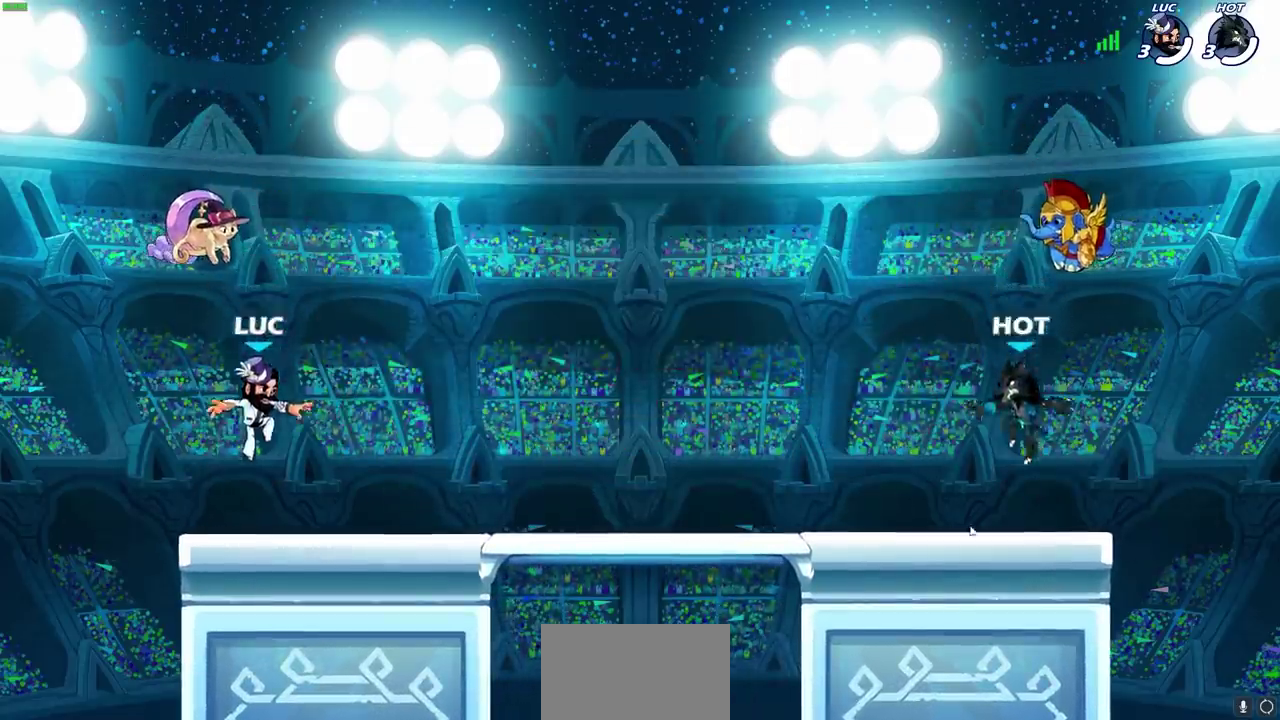
Gameplay with a controller (PlayStation layout); each line is a JSON object with the inputs held at the frame after it (dt_ms = milliseconds from this image to that frame). "events" lists button and stick changes between this image and that frame as [ms after this image, input, new state], when the widget could be followed in between. This overlay highlights the sticks when they move; stick clicks (L3) are not distinguishable. Not read: R3 right_stick.
{"dt_ms": 500, "buttons": ["L1", "SELECT"], "left_stick": "center", "events": [[217, "L1", "down"], [217, "SELECT", "down"]]}
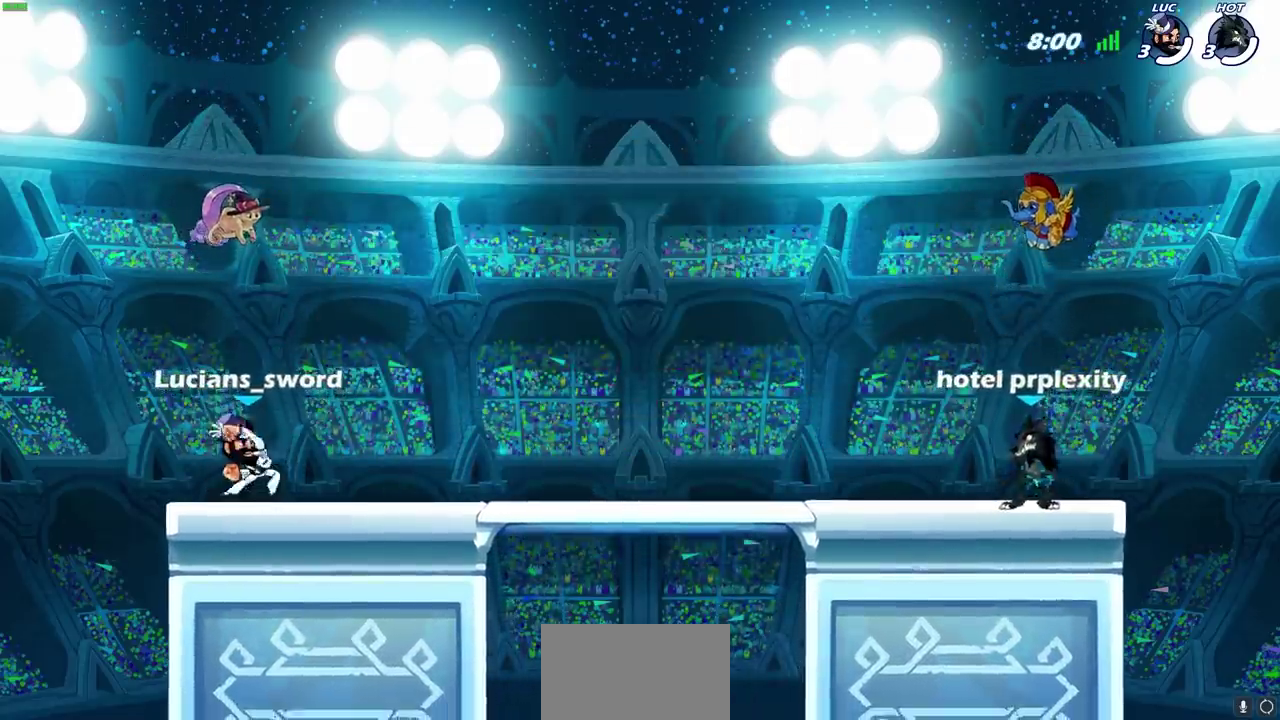
{"dt_ms": 500, "buttons": ["L1", "SELECT"], "left_stick": "center", "events": []}
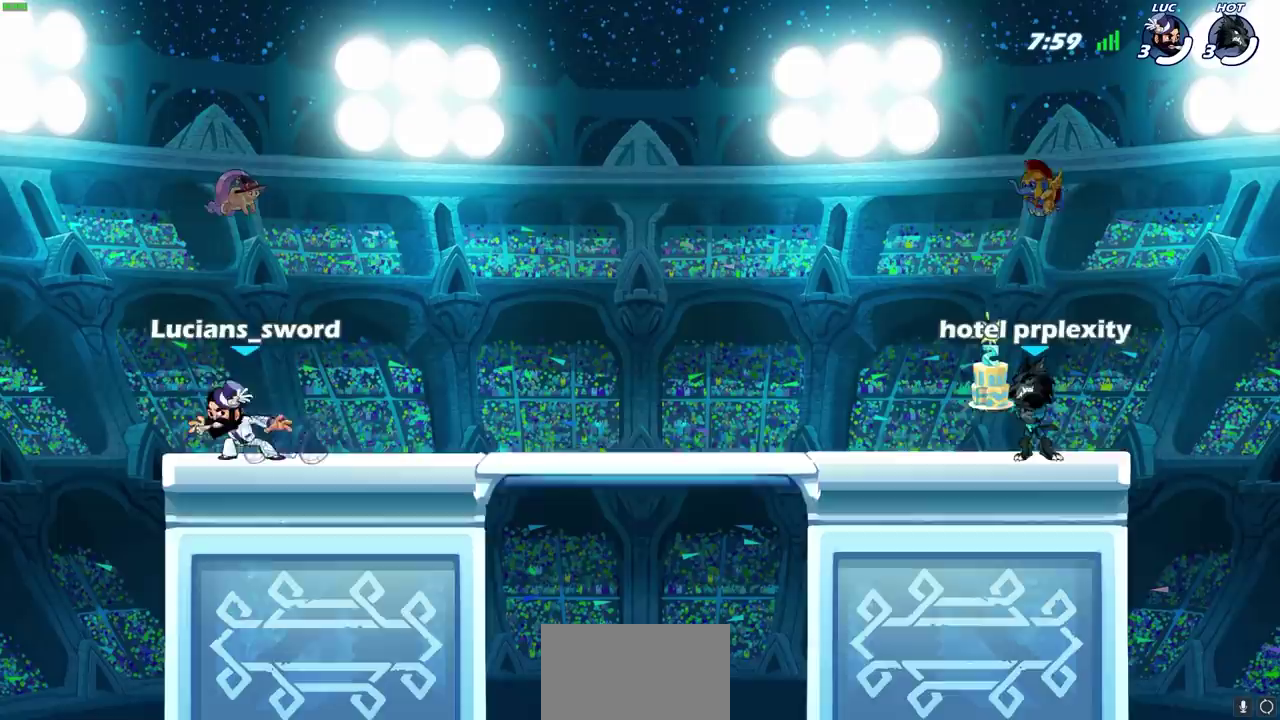
{"dt_ms": 500, "buttons": [], "left_stick": "center", "events": [[483, "L1", "up"], [483, "SELECT", "up"]]}
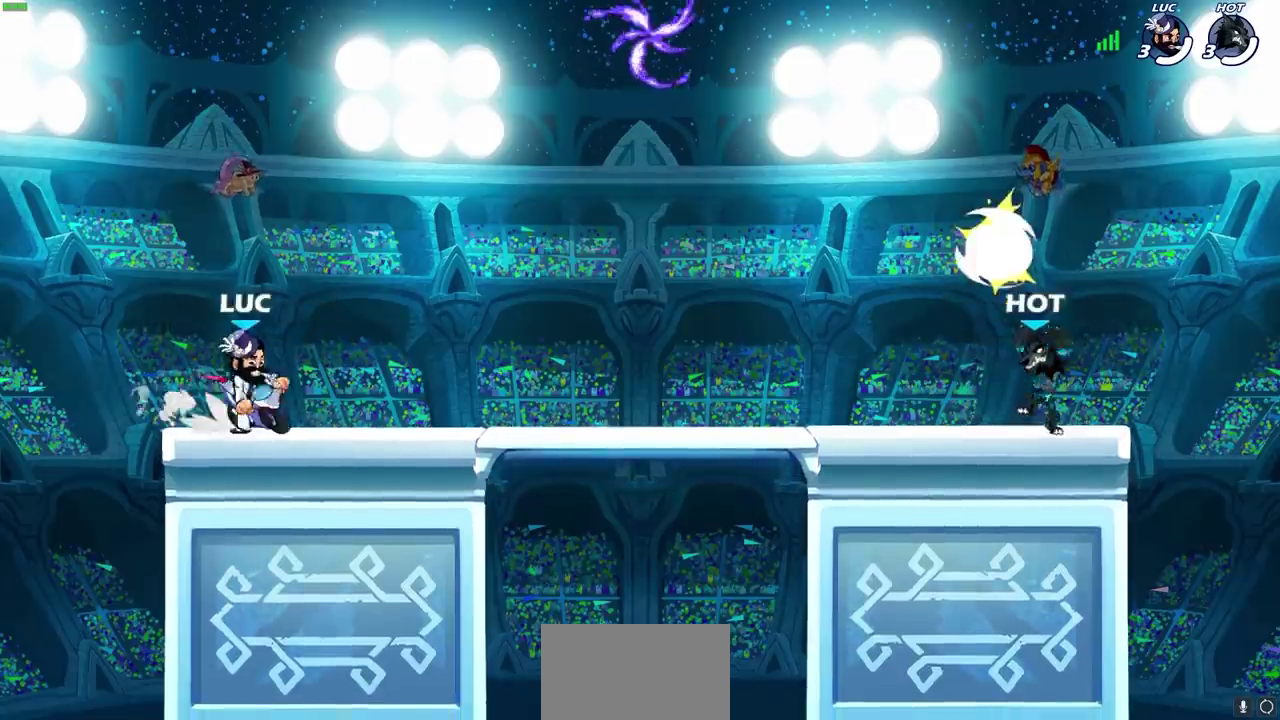
{"dt_ms": 500, "buttons": [], "left_stick": "center", "events": []}
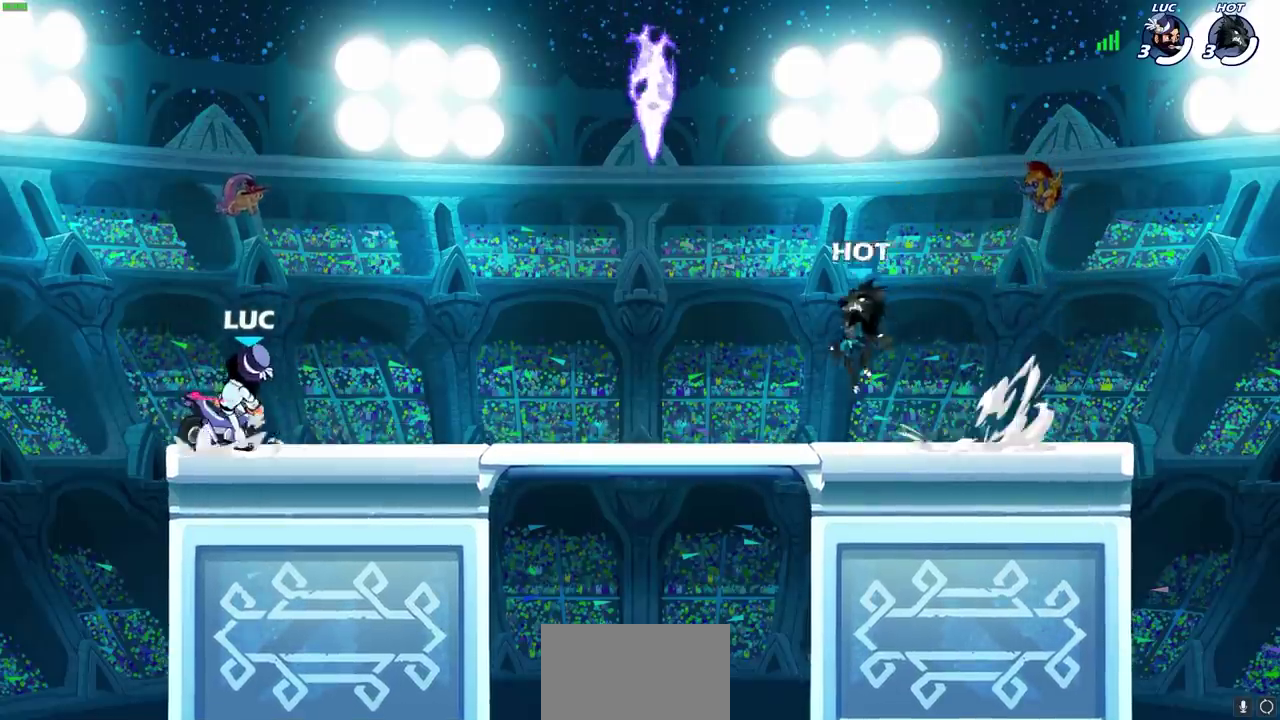
{"dt_ms": 500, "buttons": [], "left_stick": "center", "events": []}
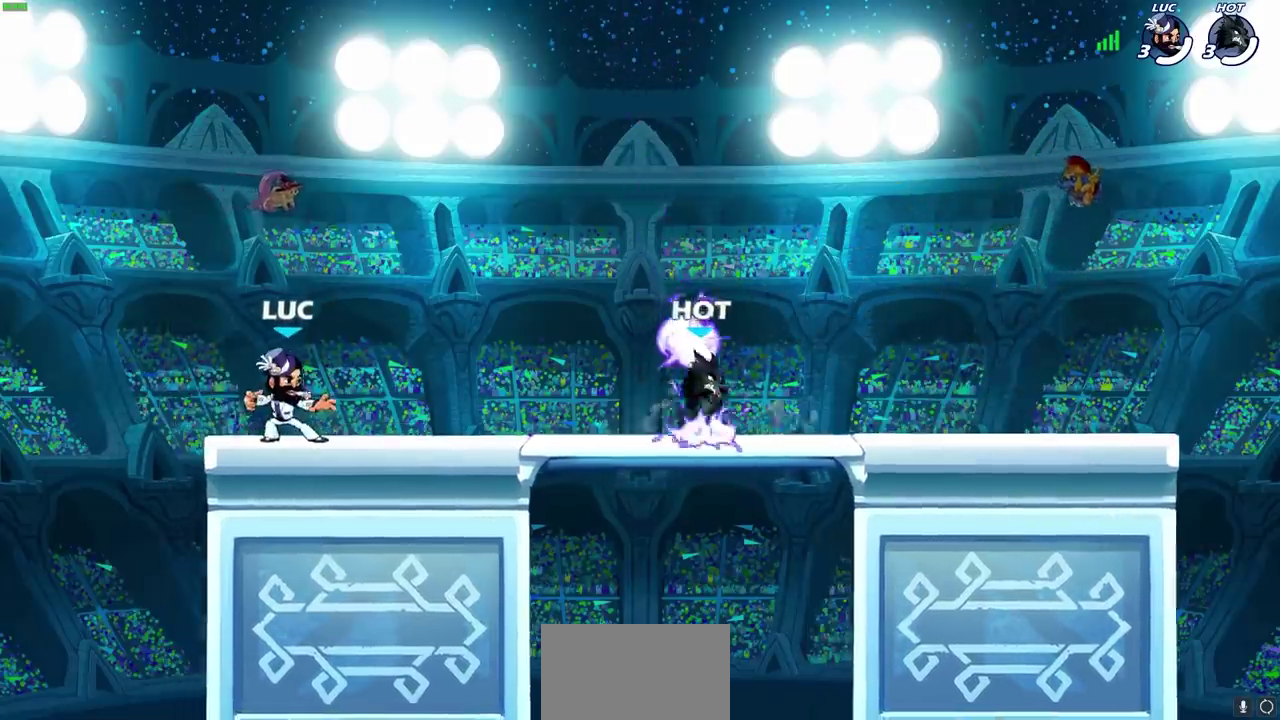
{"dt_ms": 500, "buttons": [], "left_stick": "center", "events": []}
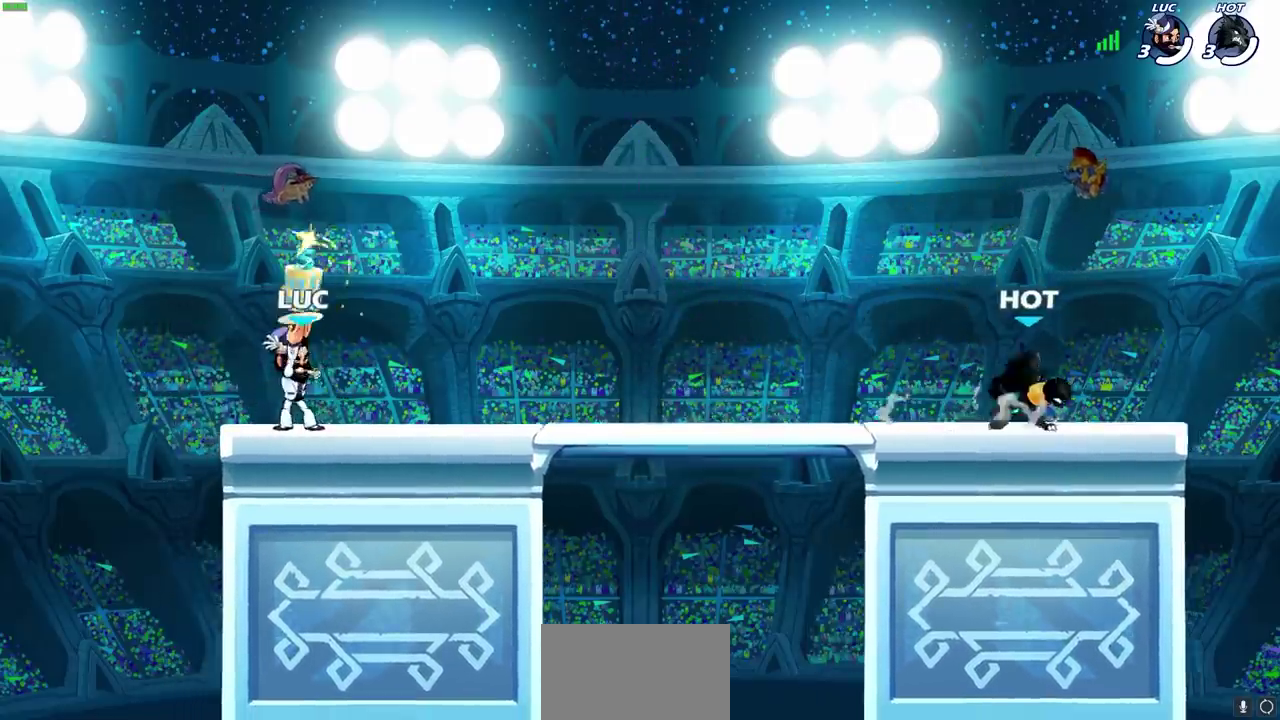
{"dt_ms": 500, "buttons": [], "left_stick": "center", "events": []}
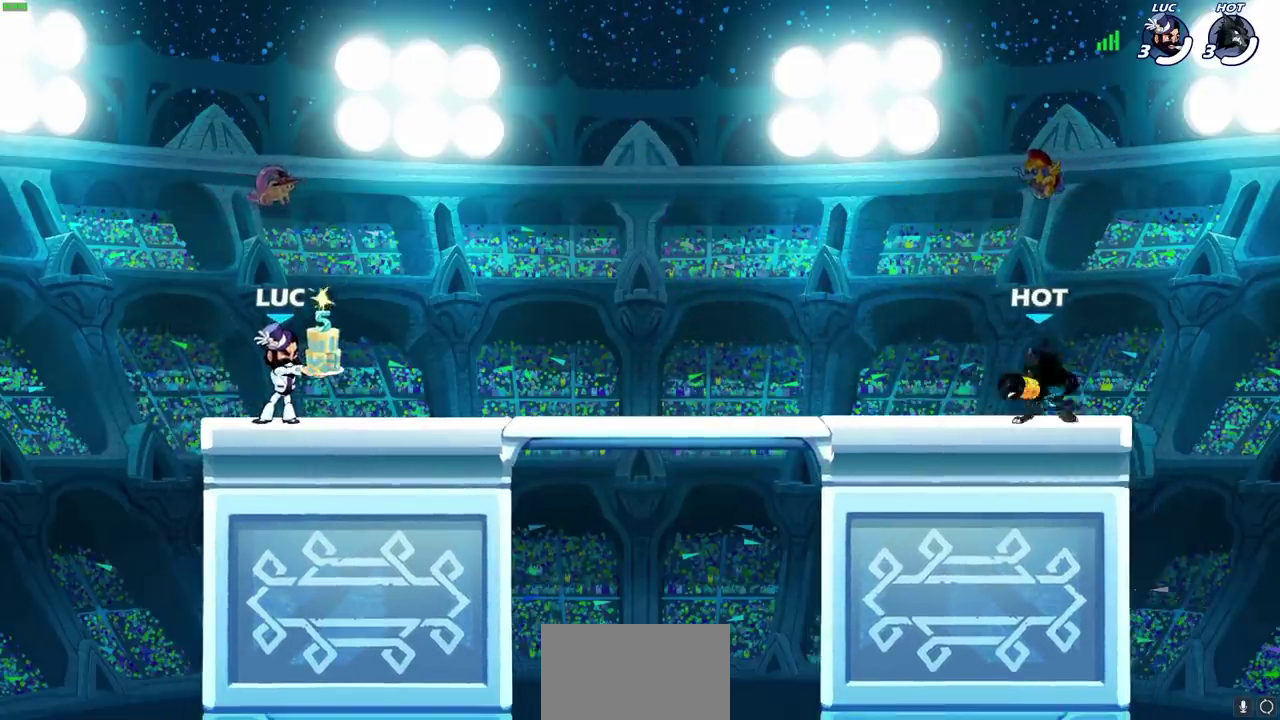
{"dt_ms": 700, "buttons": [], "left_stick": "up-right", "events": [[650, "left_stick", "up-right"]]}
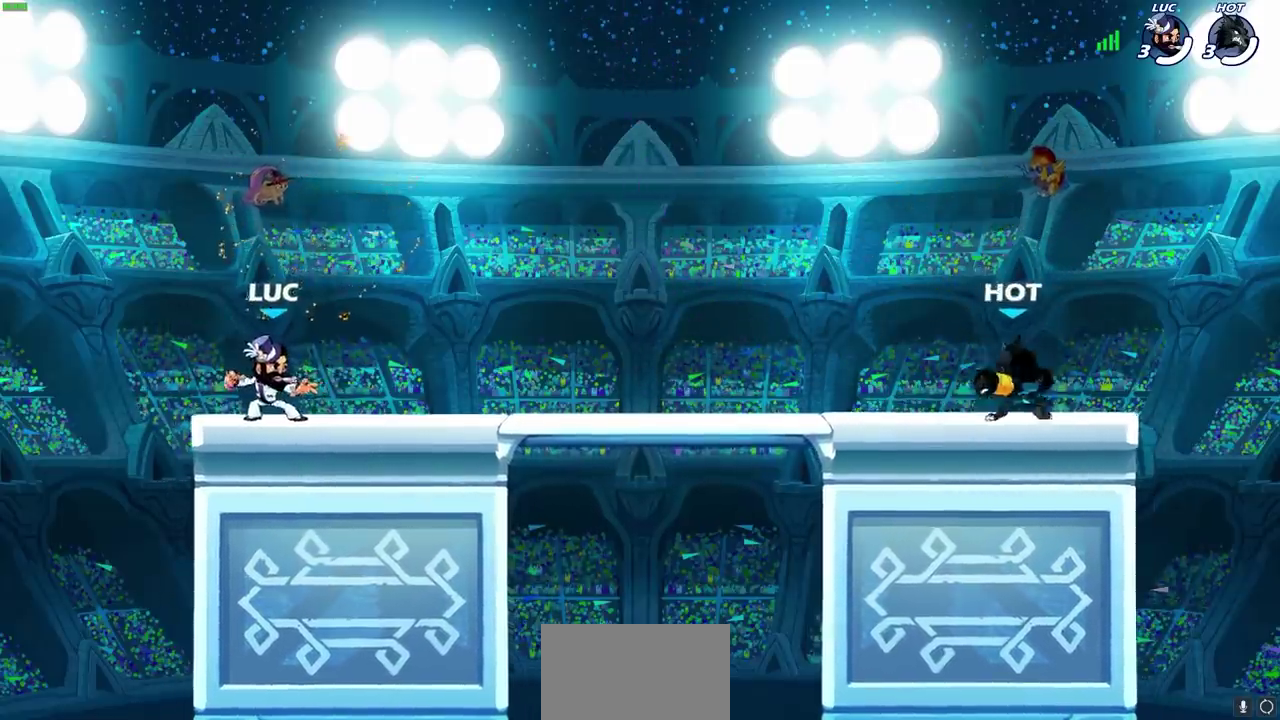
{"dt_ms": 300, "buttons": [], "left_stick": "down", "events": [[67, "R2", "down"], [100, "CROSS", "down"], [217, "CROSS", "up"], [217, "R2", "up"], [233, "left_stick", "down"]]}